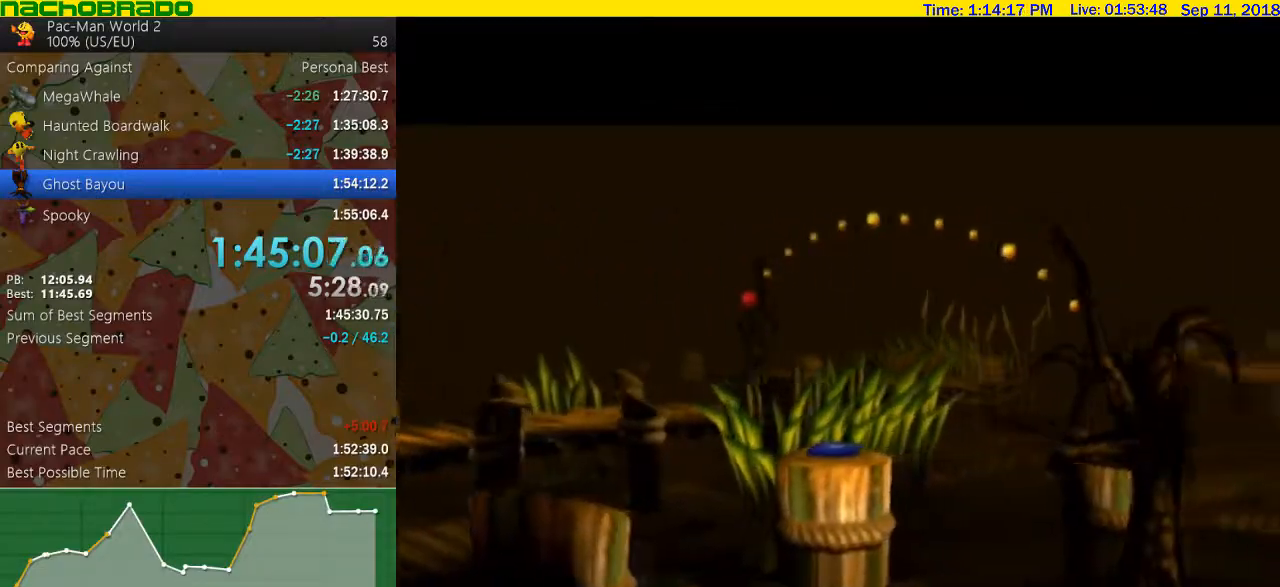
Gameplay with a controller (Nintendo layout); each line is a JSON object with the inputs held at the frame after it. "events" lists button and stick changes between this image and that frame as [ms after this image, input, new state], when the widget could be followed in between. Not read: L3 R3.
{"buttons": ["B"], "left_stick": "center", "right_stick": "center", "events": []}
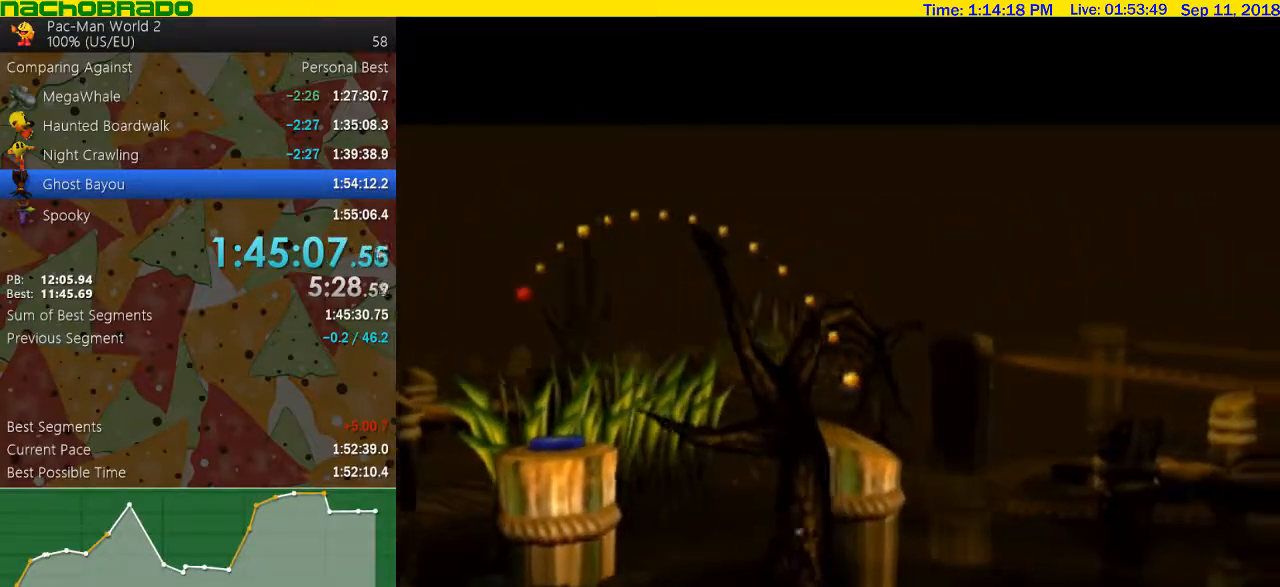
{"buttons": ["B"], "left_stick": "center", "right_stick": "center", "events": []}
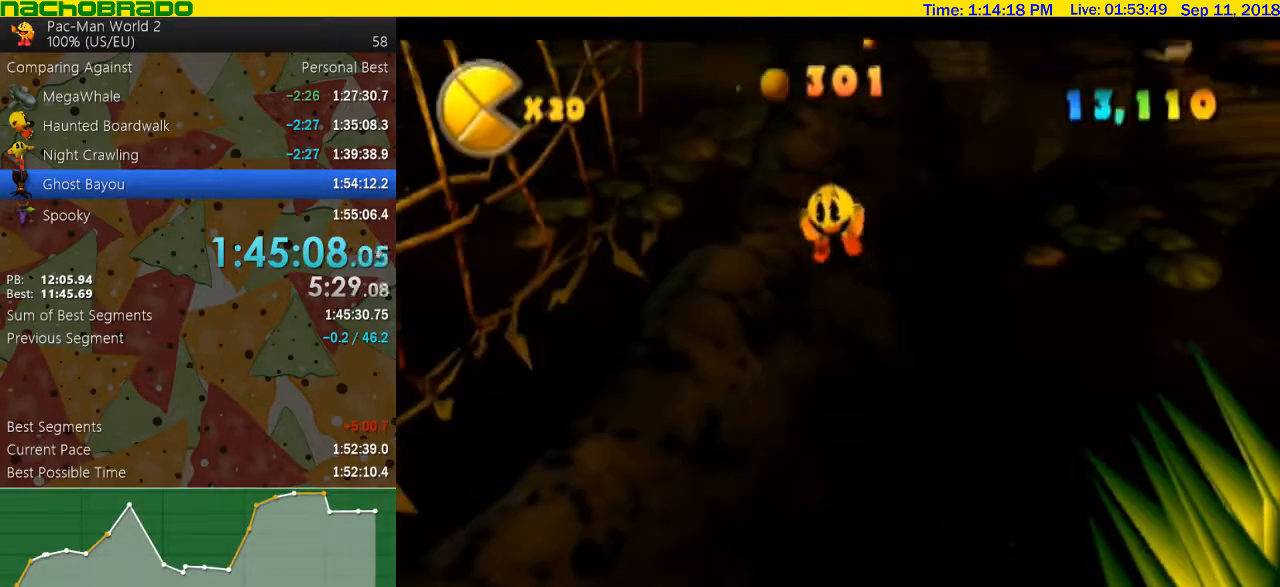
{"buttons": ["B"], "left_stick": "center", "right_stick": "center", "events": []}
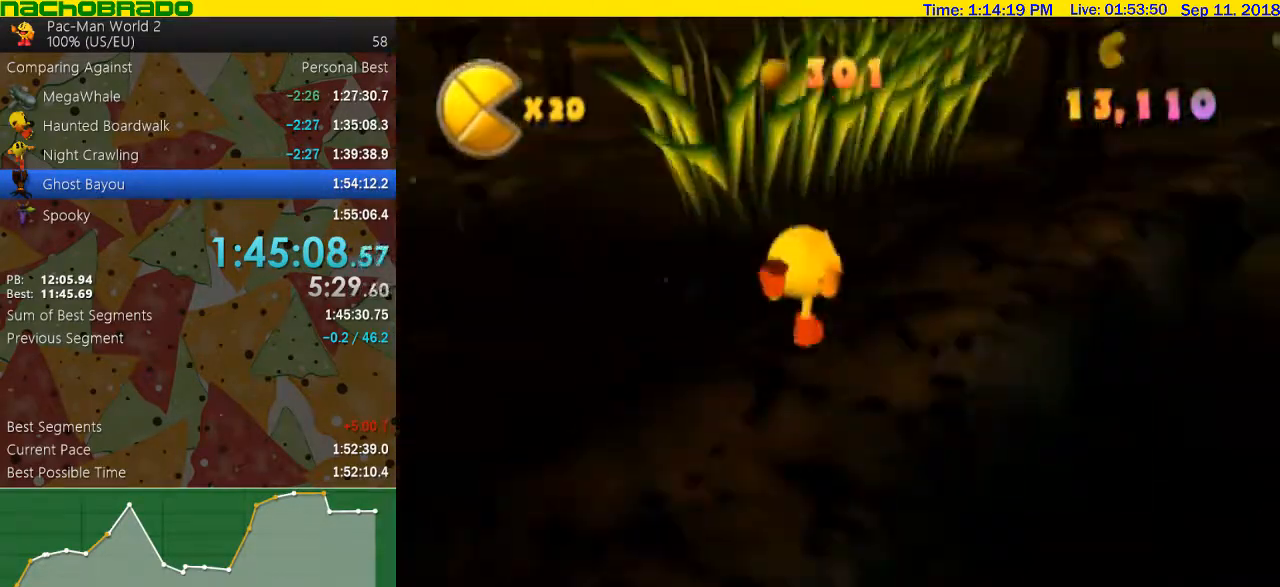
{"buttons": [], "left_stick": "up-right", "right_stick": "center", "events": [[350, "left_stick", "right"], [417, "left_stick", "up-right"], [450, "B", "up"]]}
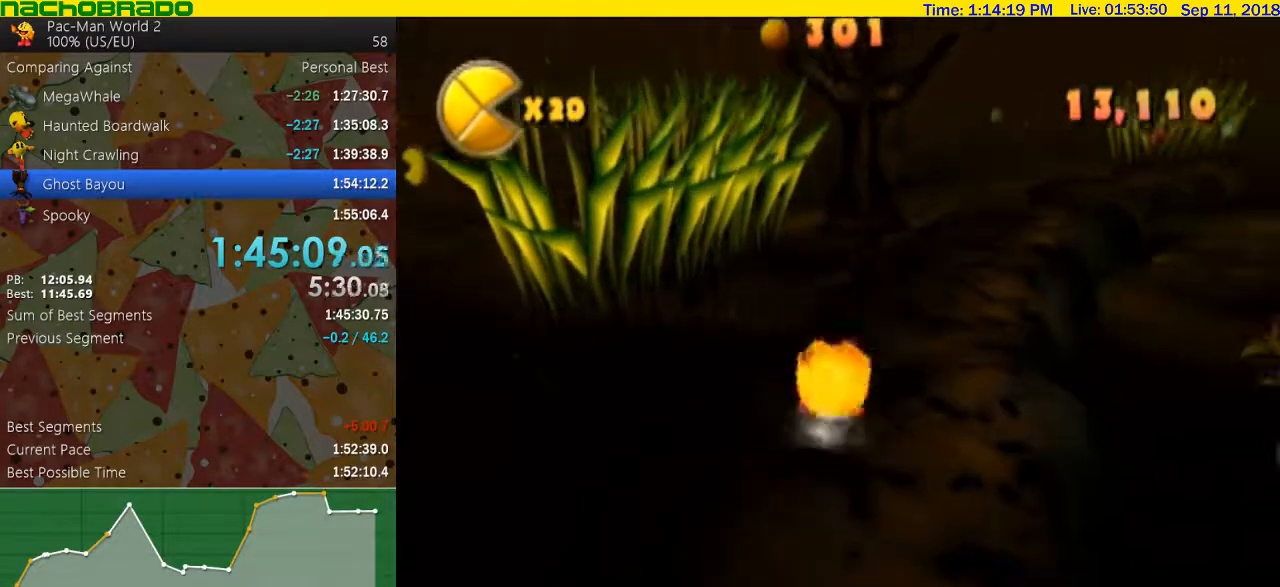
{"buttons": [], "left_stick": "up-right", "right_stick": "center", "events": [[17, "left_stick", "up"], [17, "right_stick", "left"], [350, "right_stick", "center"], [483, "left_stick", "up-right"]]}
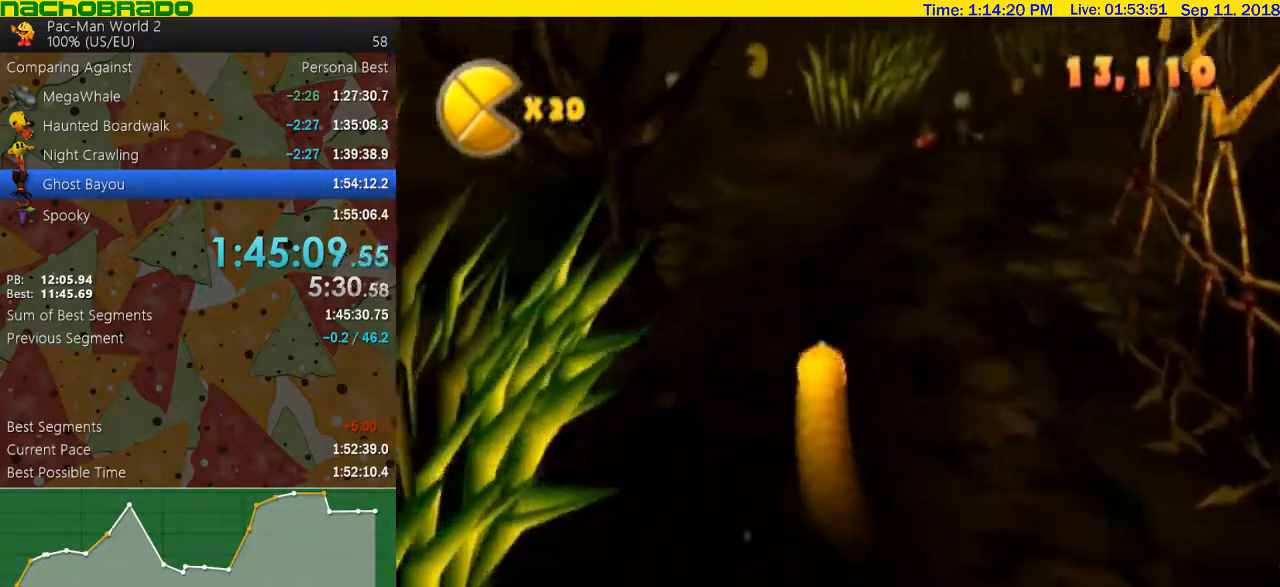
{"buttons": ["A"], "left_stick": "up", "right_stick": "center", "events": [[167, "left_stick", "up"], [417, "A", "down"]]}
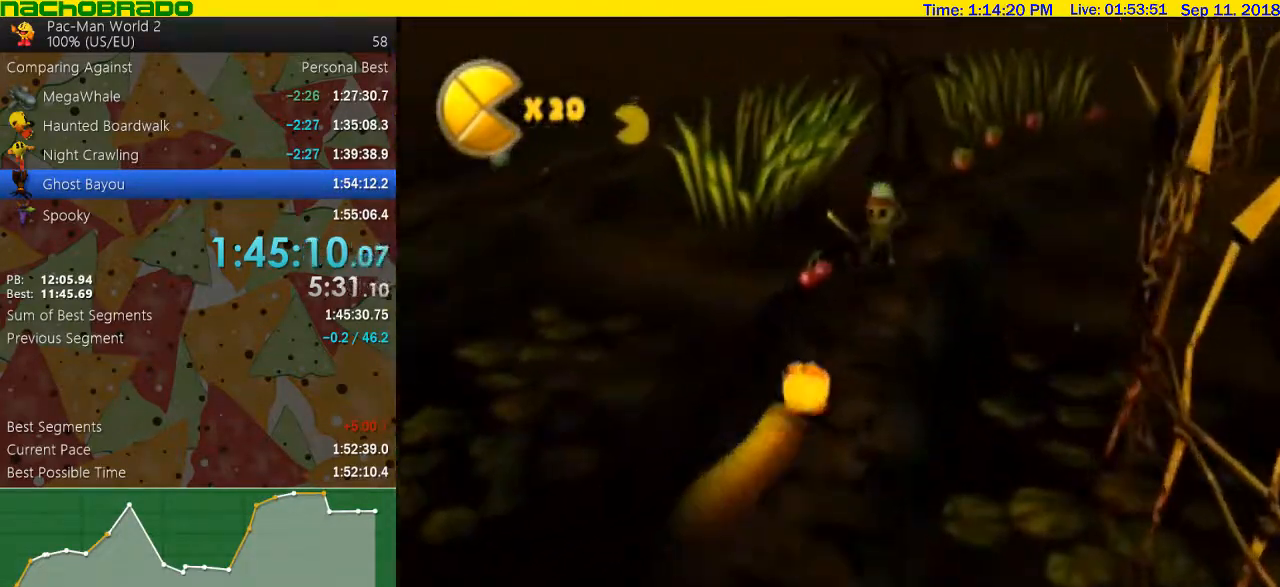
{"buttons": [], "left_stick": "up-right", "right_stick": "center", "events": [[17, "A", "up"], [300, "A", "down"], [417, "A", "up"], [483, "left_stick", "up-right"]]}
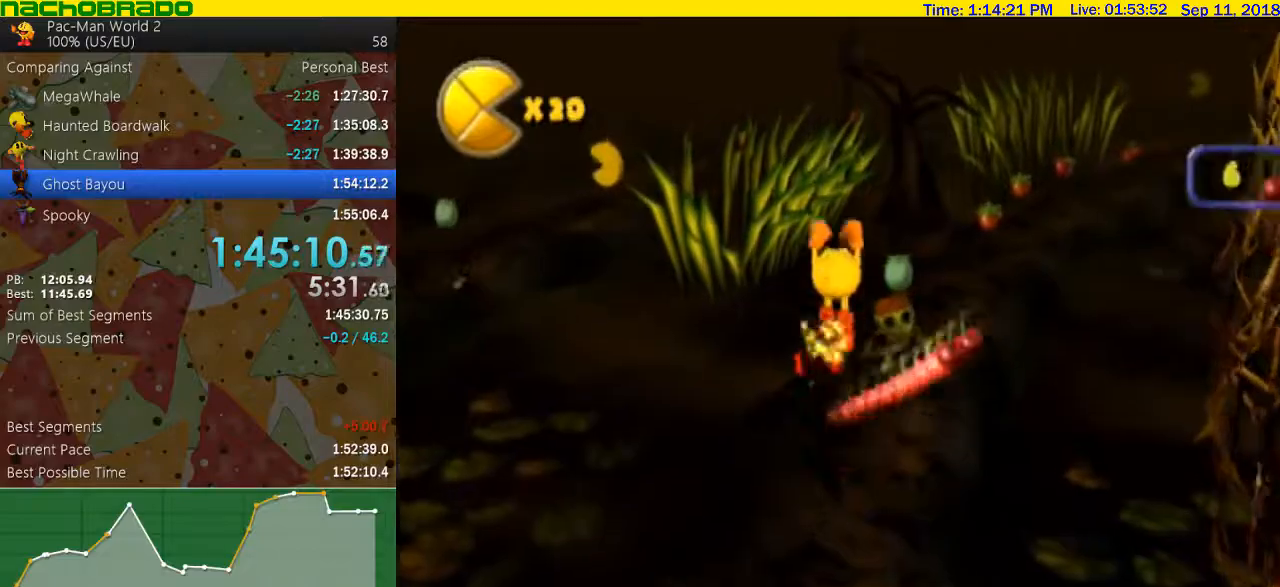
{"buttons": [], "left_stick": "center", "right_stick": "left", "events": [[33, "right_stick", "left"], [200, "B", "down"], [200, "right_stick", "center"], [233, "left_stick", "up"], [283, "B", "up"], [383, "left_stick", "center"], [417, "right_stick", "left"]]}
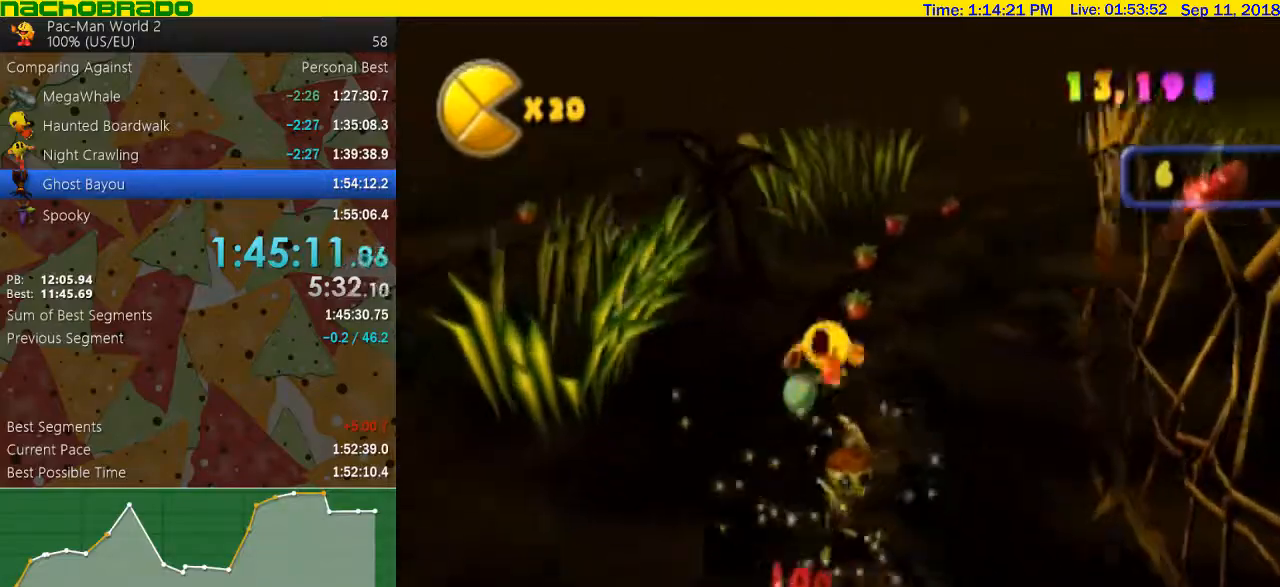
{"buttons": ["B"], "left_stick": "up-right", "right_stick": "center", "events": [[17, "left_stick", "up"], [17, "right_stick", "center"], [100, "B", "down"], [267, "left_stick", "center"], [450, "left_stick", "up-right"]]}
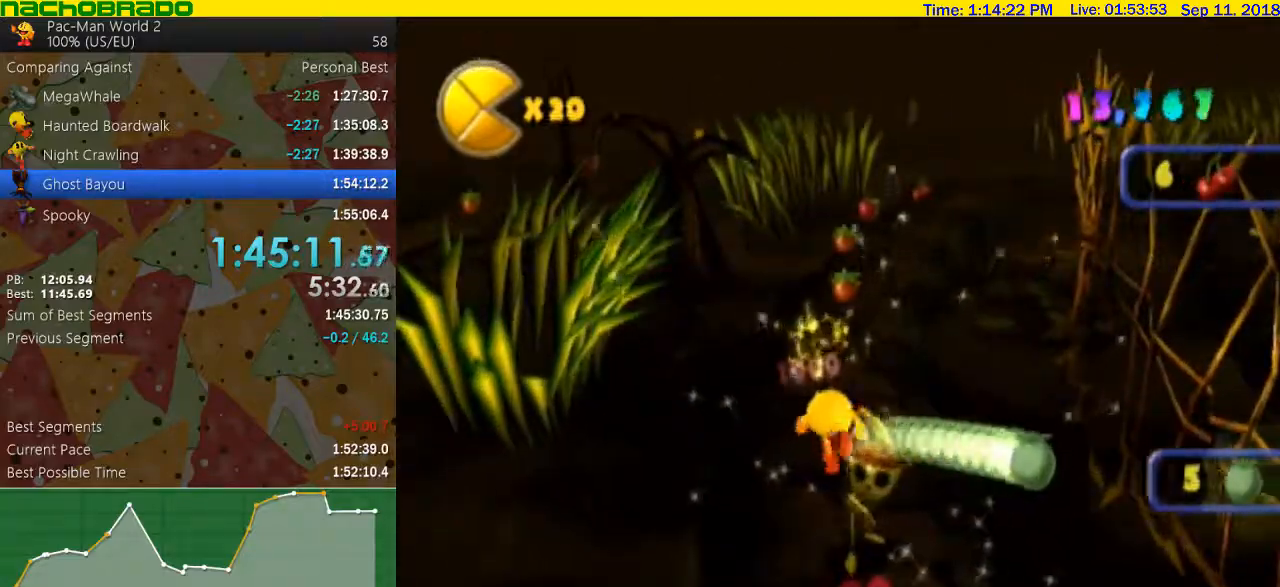
{"buttons": [], "left_stick": "up", "right_stick": "center", "events": [[33, "left_stick", "up"], [417, "B", "up"]]}
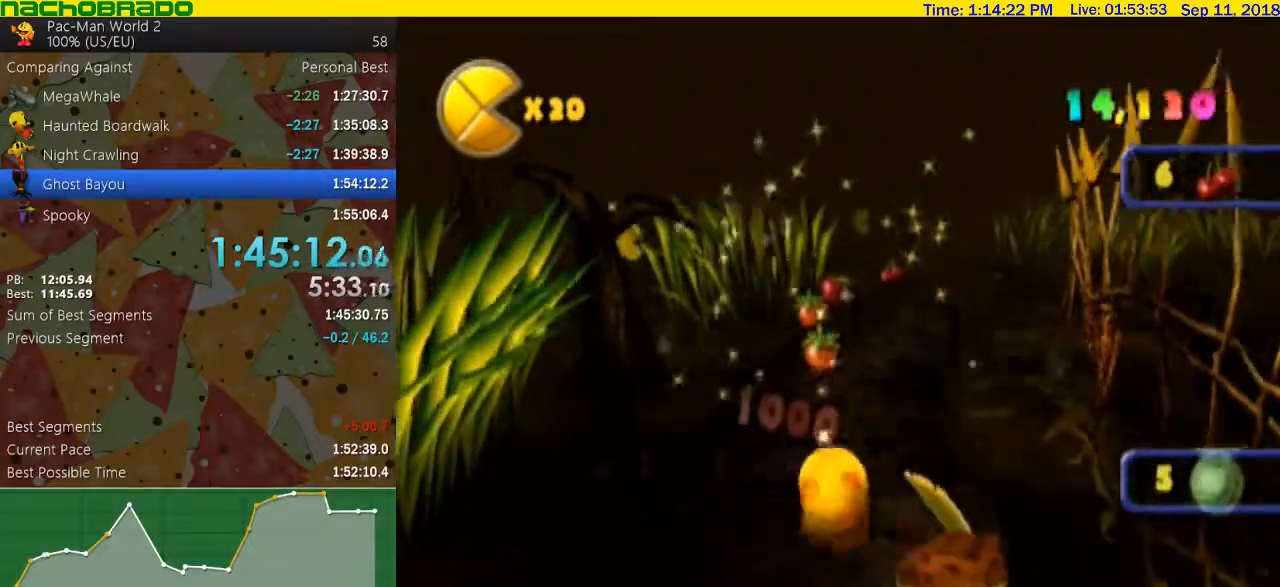
{"buttons": [], "left_stick": "up", "right_stick": "center", "events": [[350, "left_stick", "up-right"], [483, "left_stick", "up"]]}
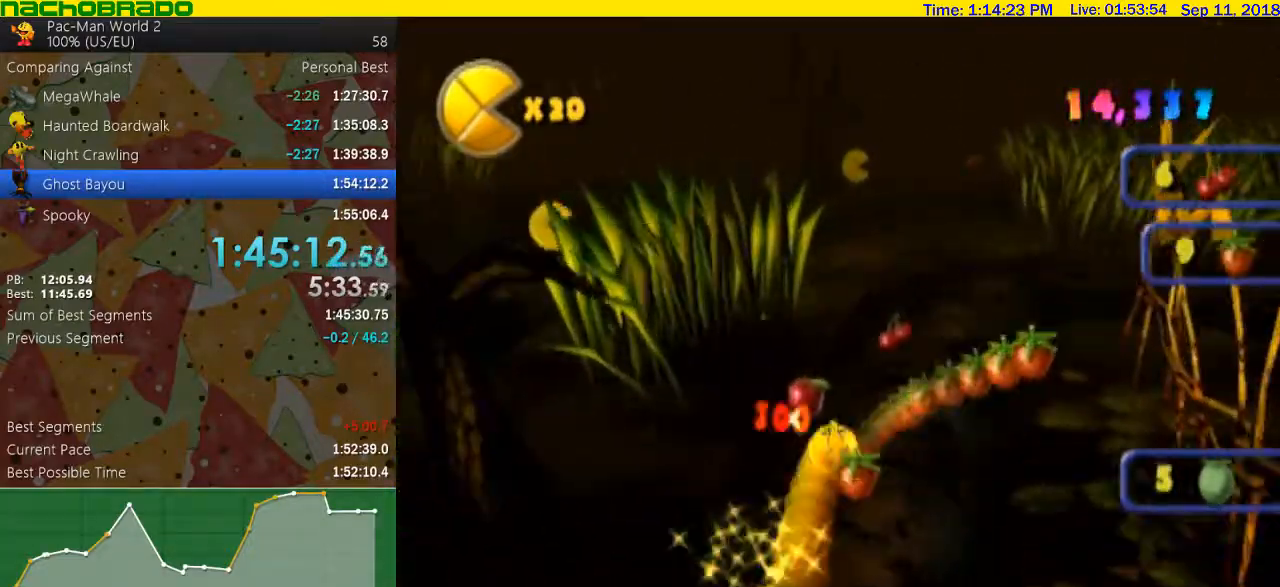
{"buttons": [], "left_stick": "down-left", "right_stick": "center", "events": [[133, "A", "down"], [233, "A", "up"], [267, "left_stick", "down-left"]]}
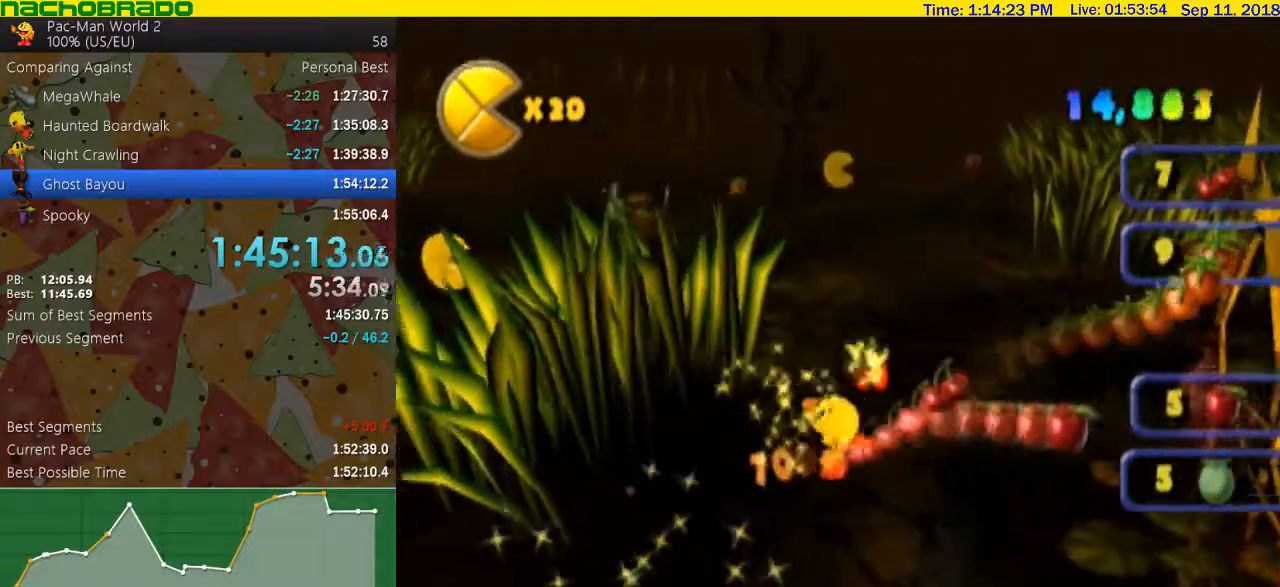
{"buttons": ["B"], "left_stick": "center", "right_stick": "center", "events": [[17, "B", "down"], [167, "left_stick", "center"]]}
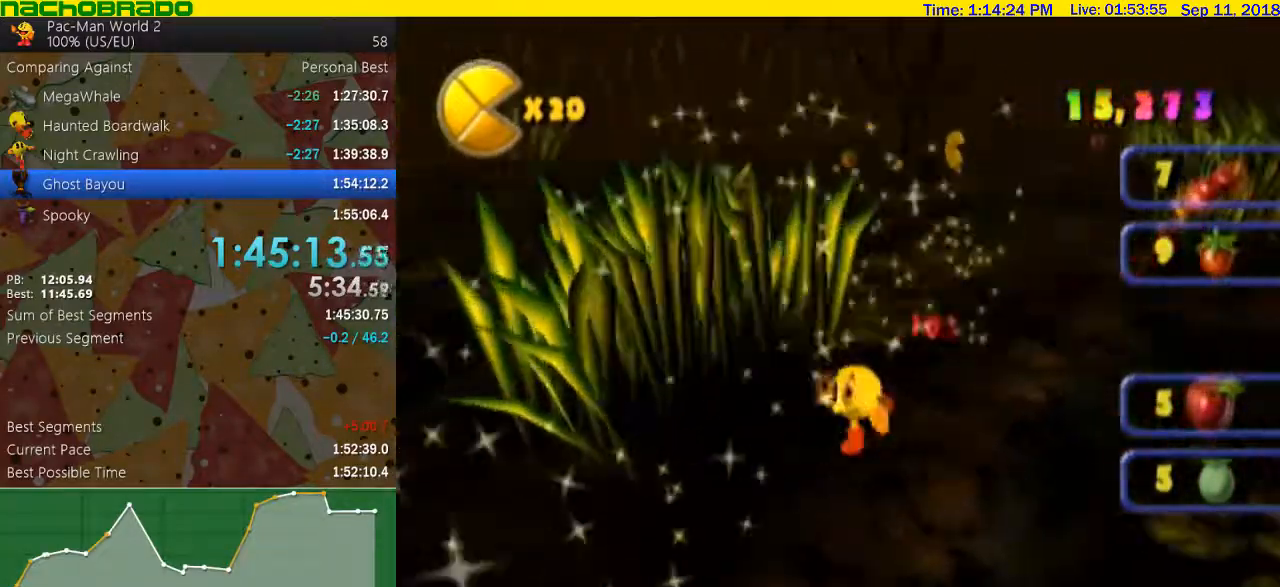
{"buttons": ["B"], "left_stick": "center", "right_stick": "center", "events": []}
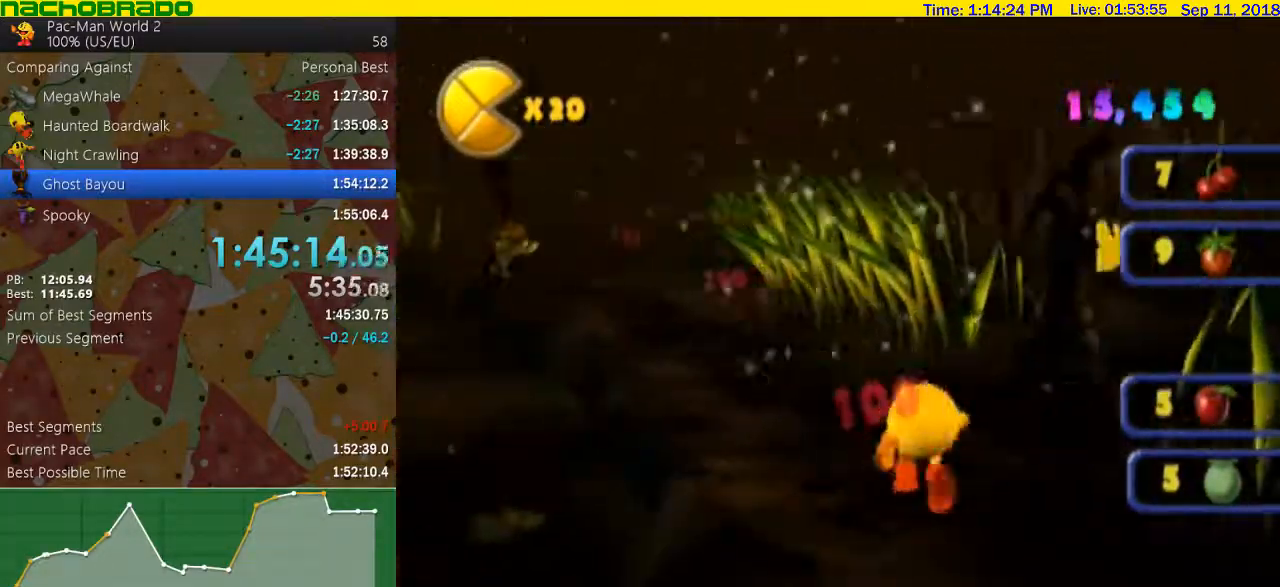
{"buttons": ["B"], "left_stick": "up", "right_stick": "center", "events": [[100, "left_stick", "left"], [300, "left_stick", "up-left"], [450, "left_stick", "up"]]}
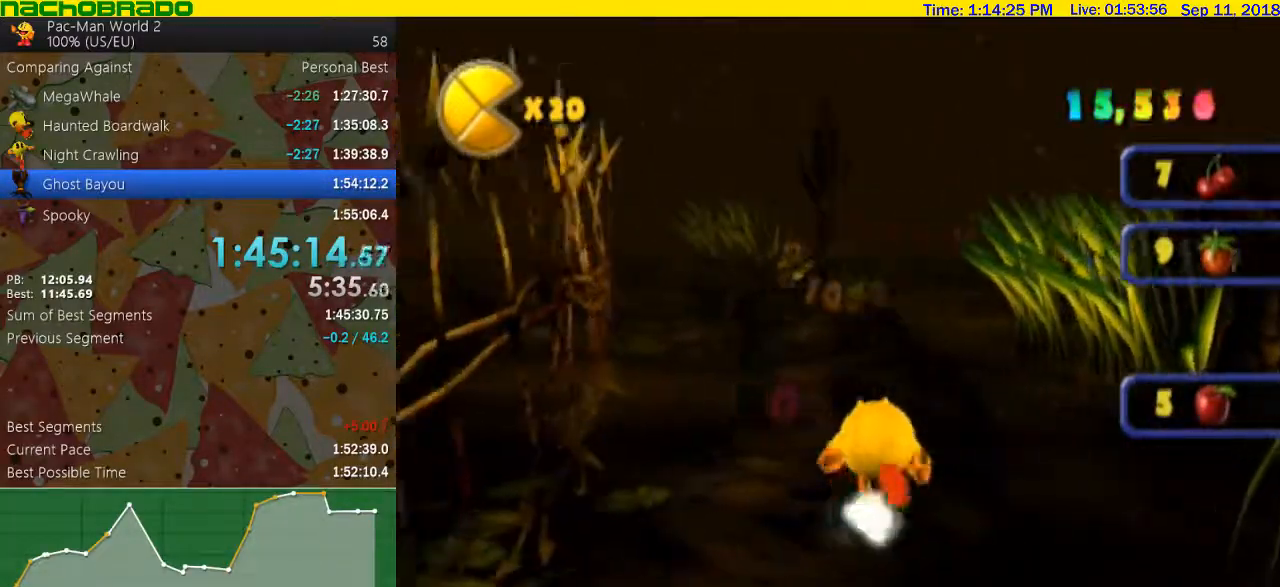
{"buttons": [], "left_stick": "up", "right_stick": "center", "events": [[100, "B", "up"]]}
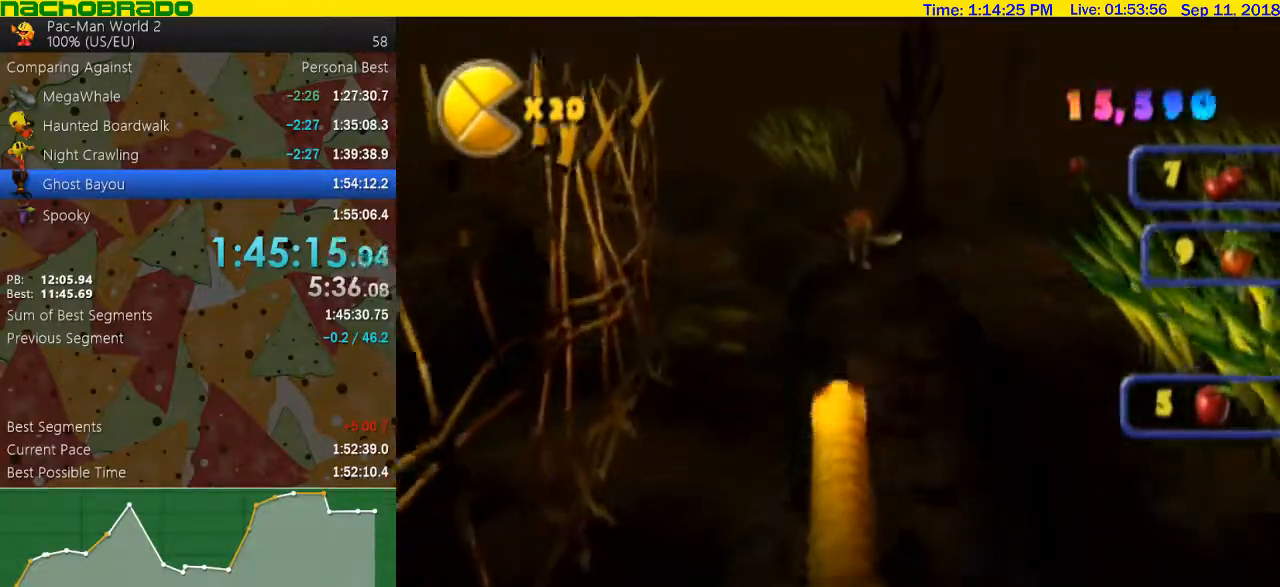
{"buttons": [], "left_stick": "up", "right_stick": "center", "events": [[100, "left_stick", "up-right"], [200, "left_stick", "up"], [267, "A", "down"], [383, "A", "up"]]}
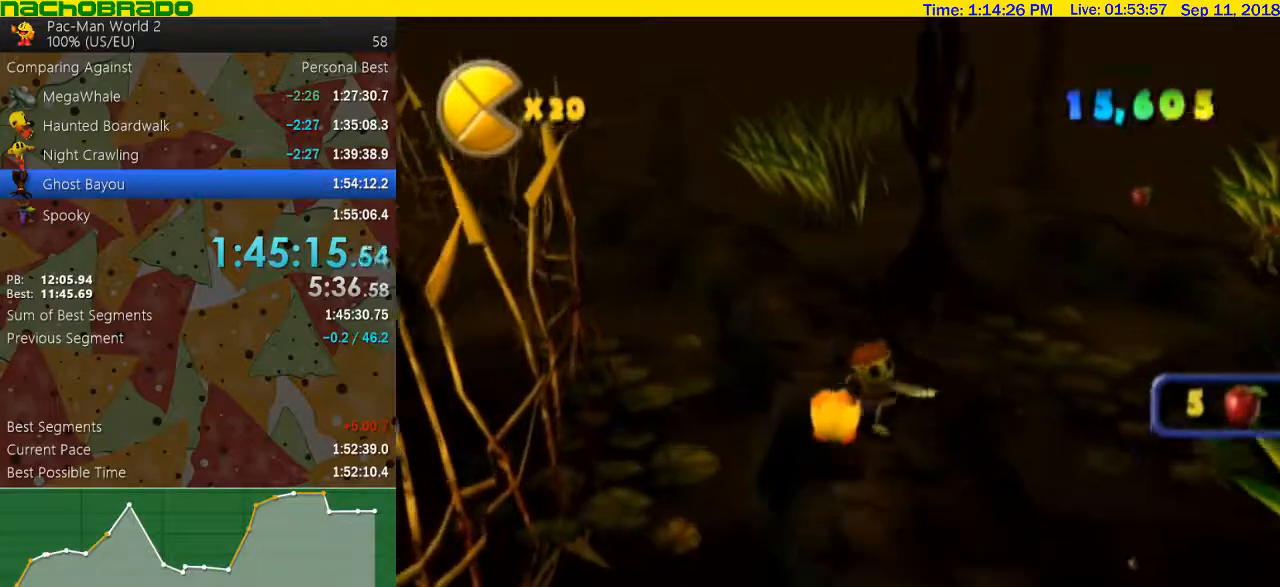
{"buttons": [], "left_stick": "up", "right_stick": "center", "events": [[167, "A", "down"], [383, "A", "up"]]}
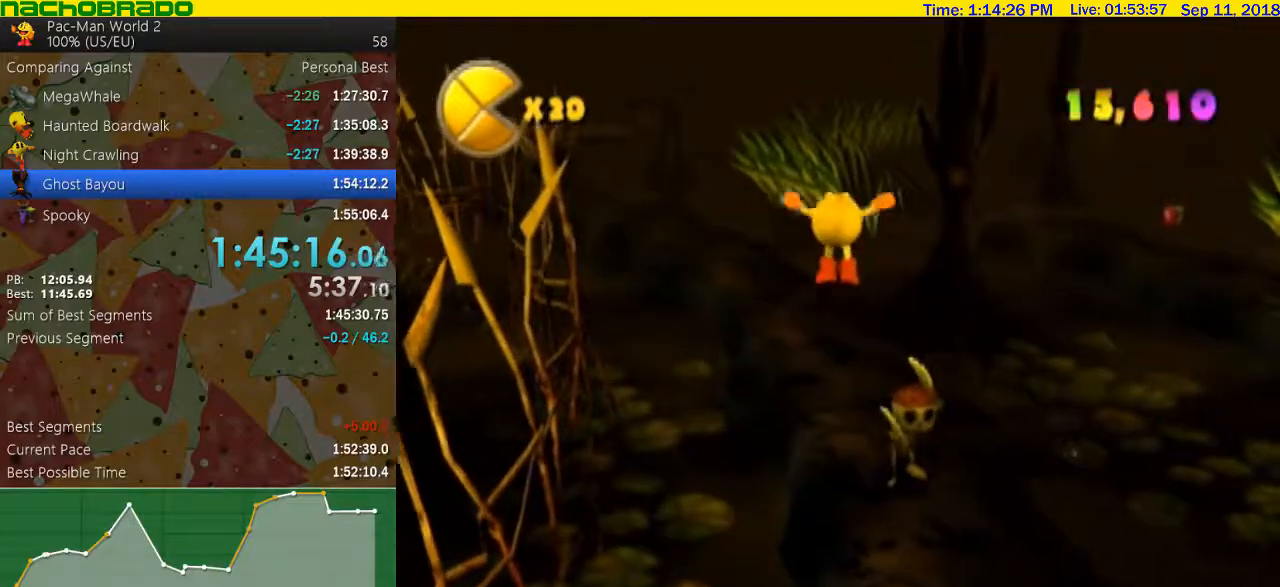
{"buttons": ["B"], "left_stick": "up", "right_stick": "center", "events": [[33, "left_stick", "up-right"], [100, "right_stick", "right"], [200, "left_stick", "up"], [267, "right_stick", "center"], [383, "B", "down"]]}
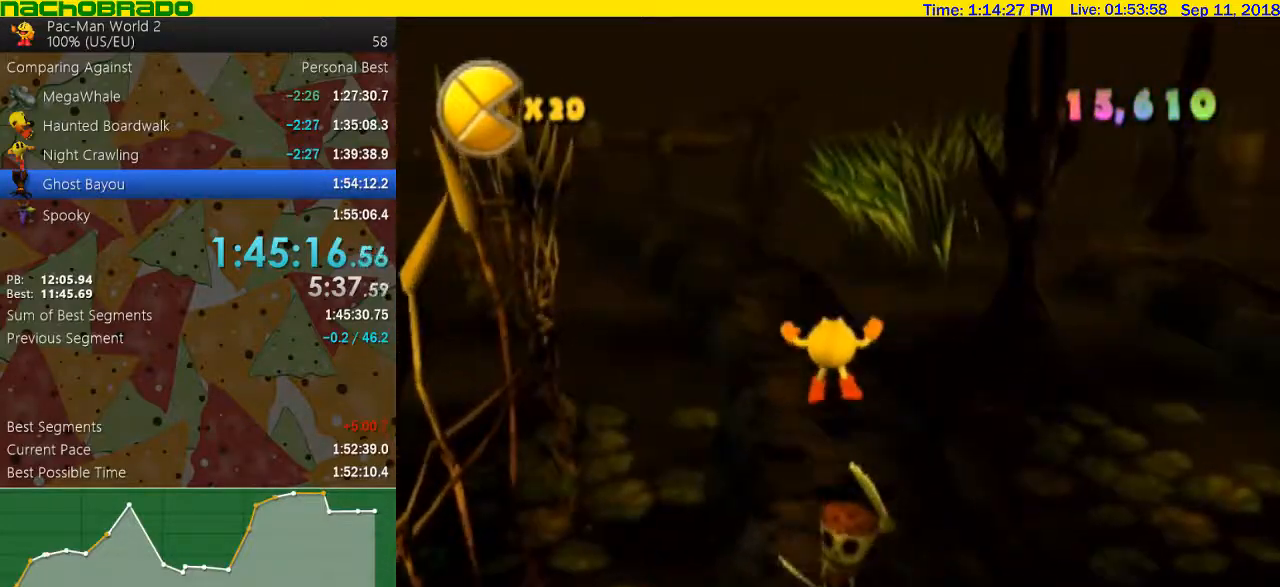
{"buttons": ["B"], "left_stick": "left", "right_stick": "center", "events": [[200, "left_stick", "center"], [383, "left_stick", "left"]]}
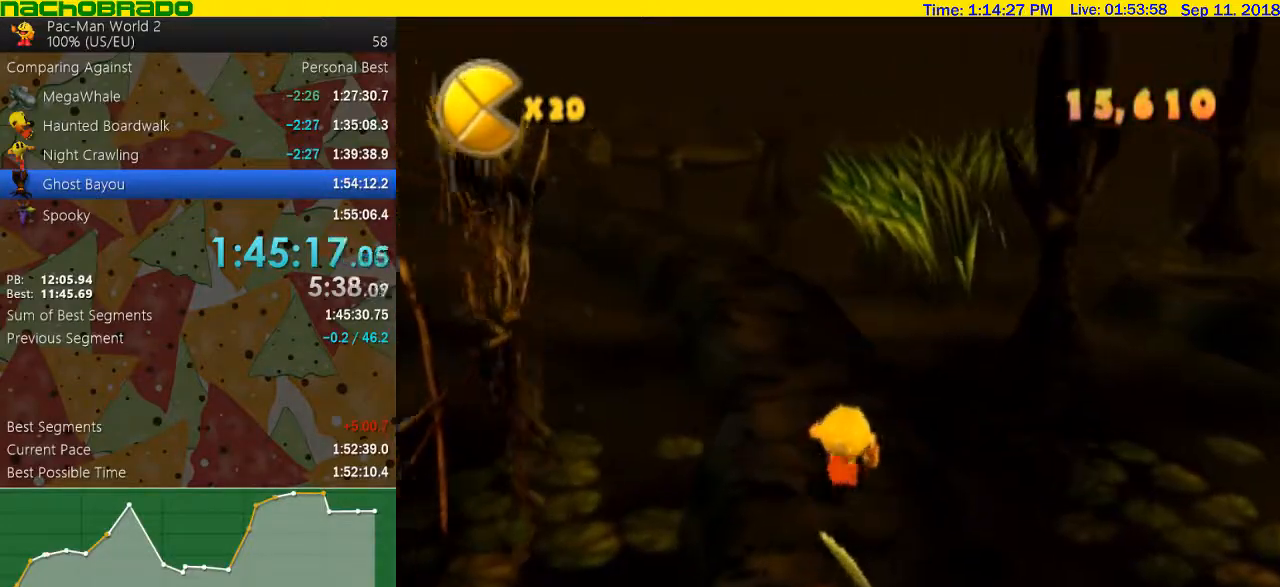
{"buttons": ["B"], "left_stick": "up", "right_stick": "center", "events": [[100, "left_stick", "up"]]}
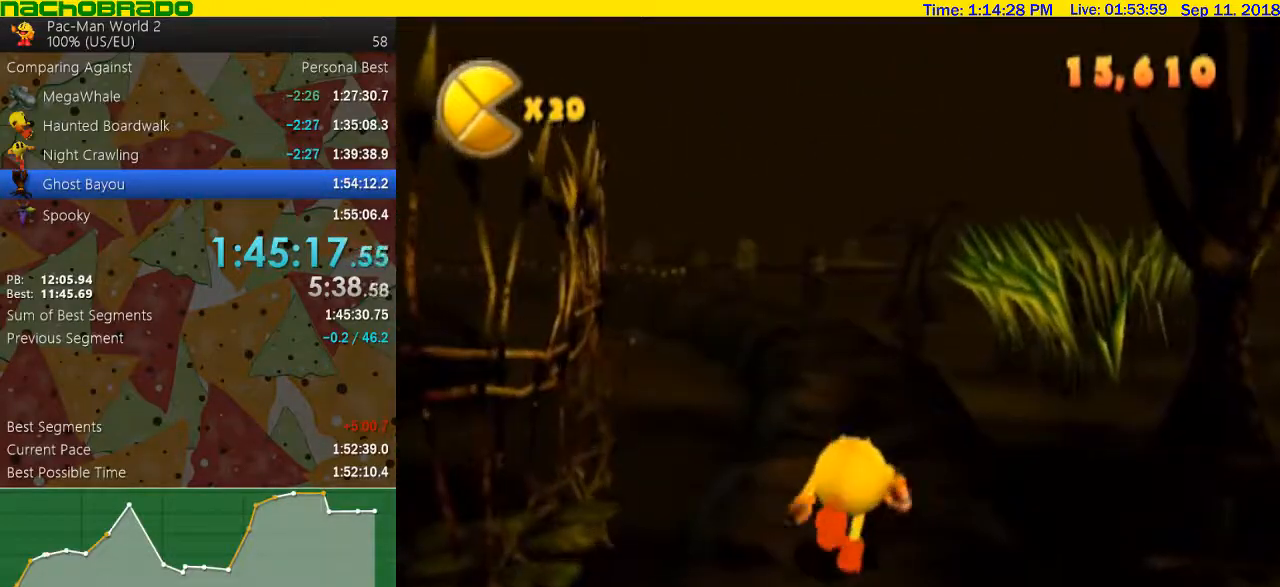
{"buttons": [], "left_stick": "up-left", "right_stick": "right", "events": [[67, "B", "up"], [417, "left_stick", "up-left"], [450, "right_stick", "right"]]}
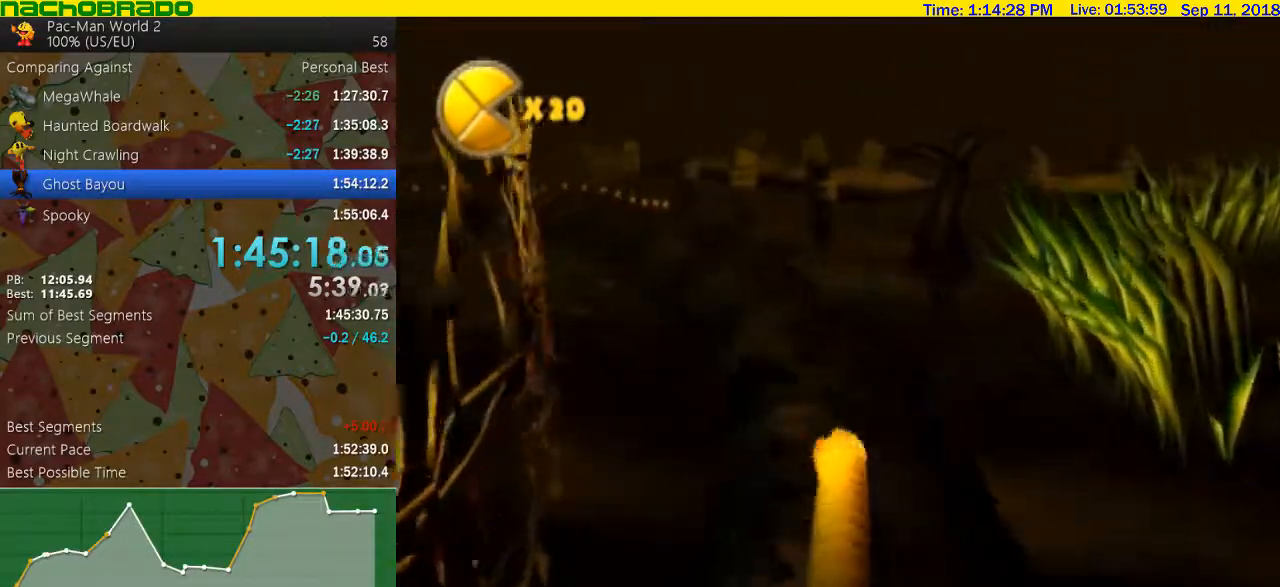
{"buttons": [], "left_stick": "up", "right_stick": "center", "events": [[17, "left_stick", "up"], [67, "right_stick", "center"], [300, "right_stick", "right"], [483, "right_stick", "center"]]}
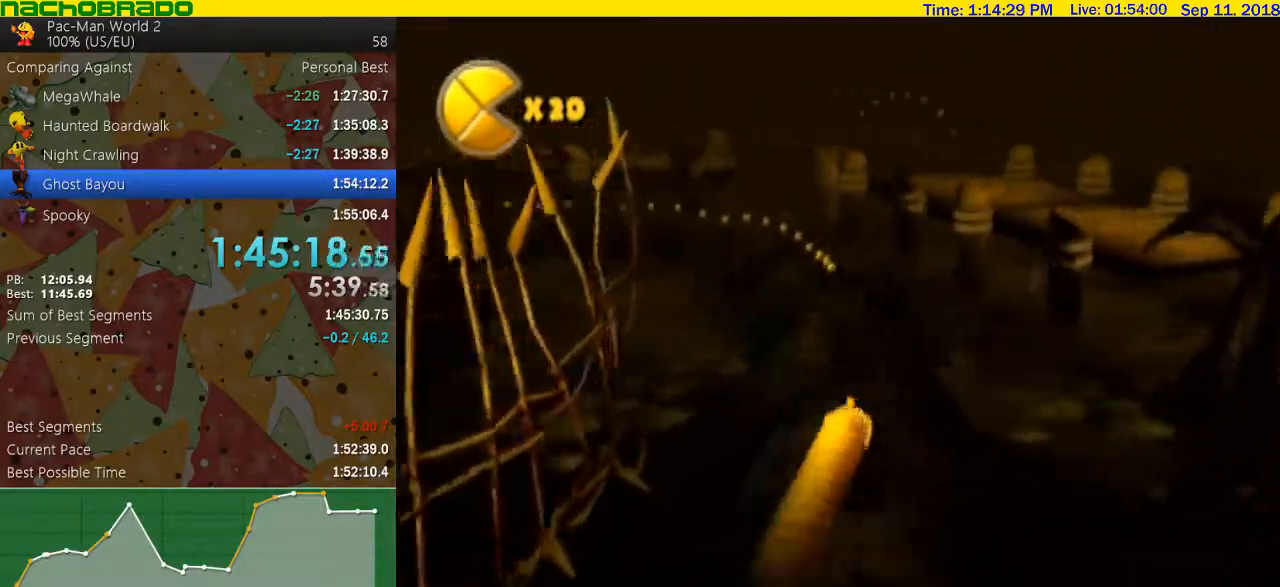
{"buttons": ["B"], "left_stick": "center", "right_stick": "center", "events": [[100, "B", "down"], [417, "left_stick", "center"]]}
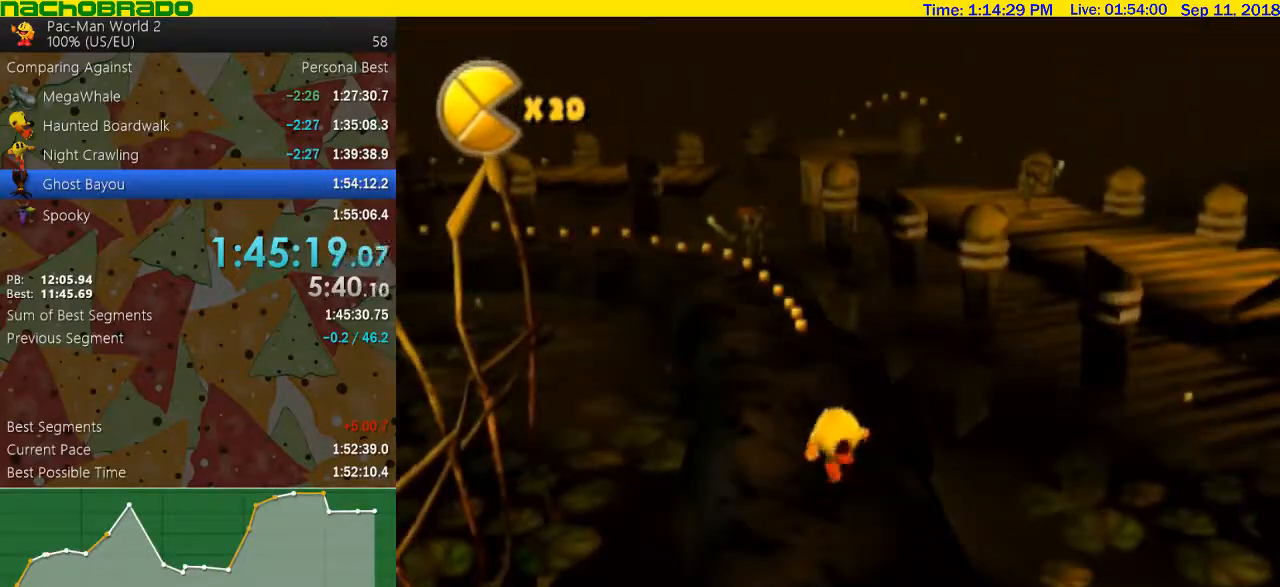
{"buttons": ["A"], "left_stick": "up", "right_stick": "center", "events": [[50, "left_stick", "left"], [167, "B", "up"], [200, "left_stick", "up"], [417, "A", "down"]]}
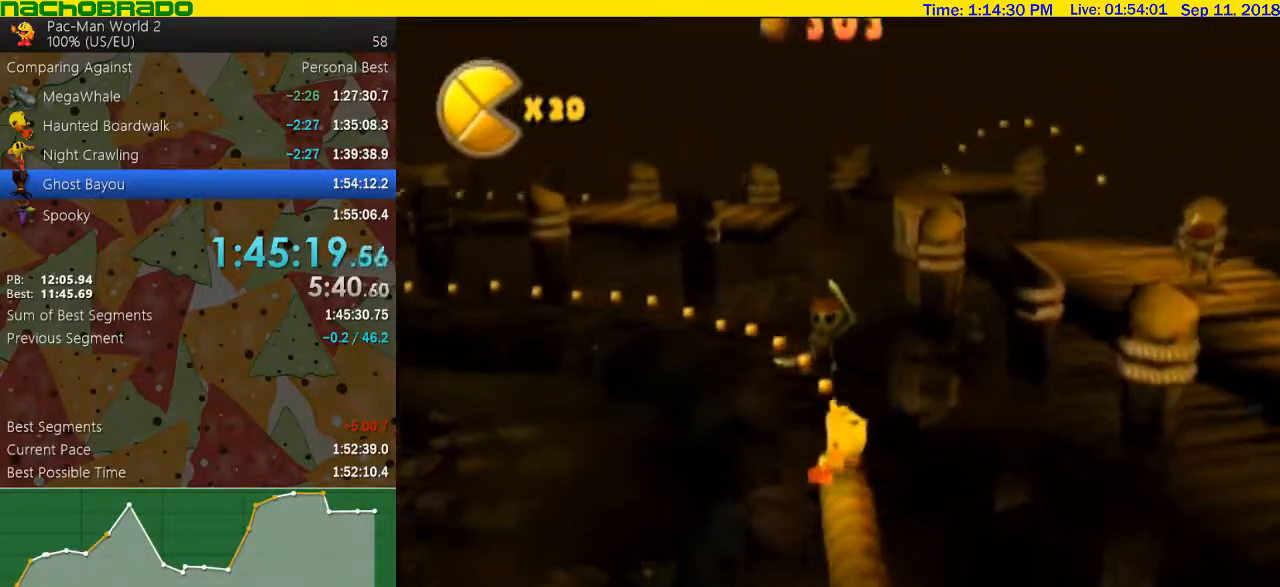
{"buttons": [], "left_stick": "center", "right_stick": "center", "events": [[17, "A", "up"], [133, "A", "down"], [233, "A", "up"], [283, "A", "down"], [350, "A", "up"], [383, "left_stick", "center"], [417, "A", "down"], [483, "A", "up"]]}
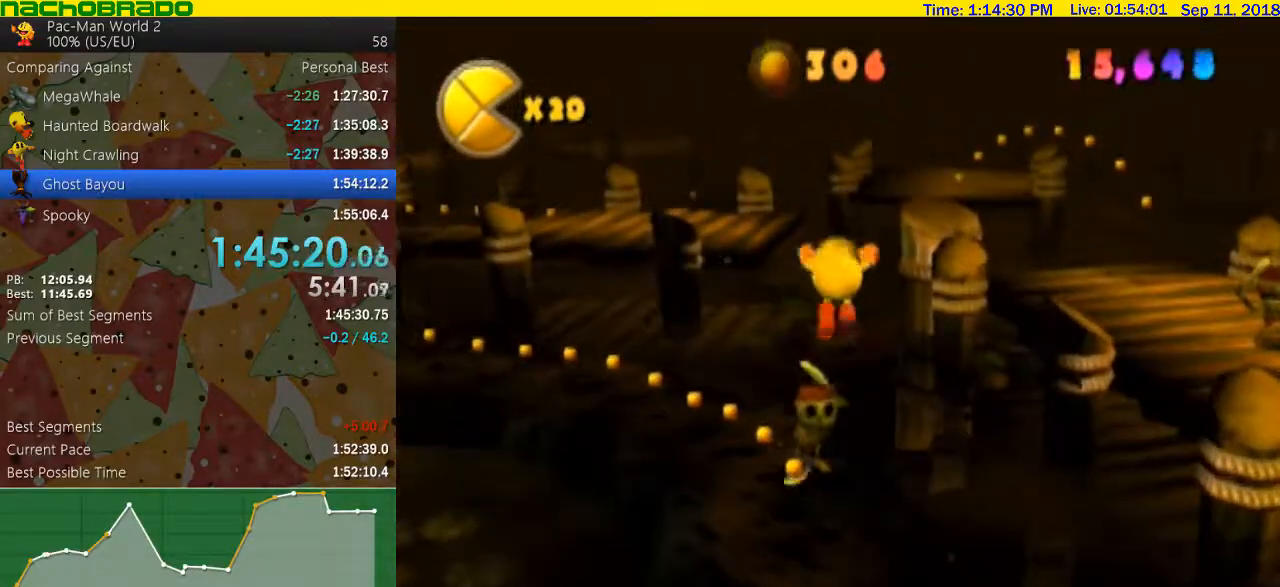
{"buttons": [], "left_stick": "down-right", "right_stick": "right", "events": [[17, "left_stick", "left"], [100, "B", "down"], [133, "left_stick", "down"], [200, "B", "up"], [317, "left_stick", "down-right"], [350, "right_stick", "right"]]}
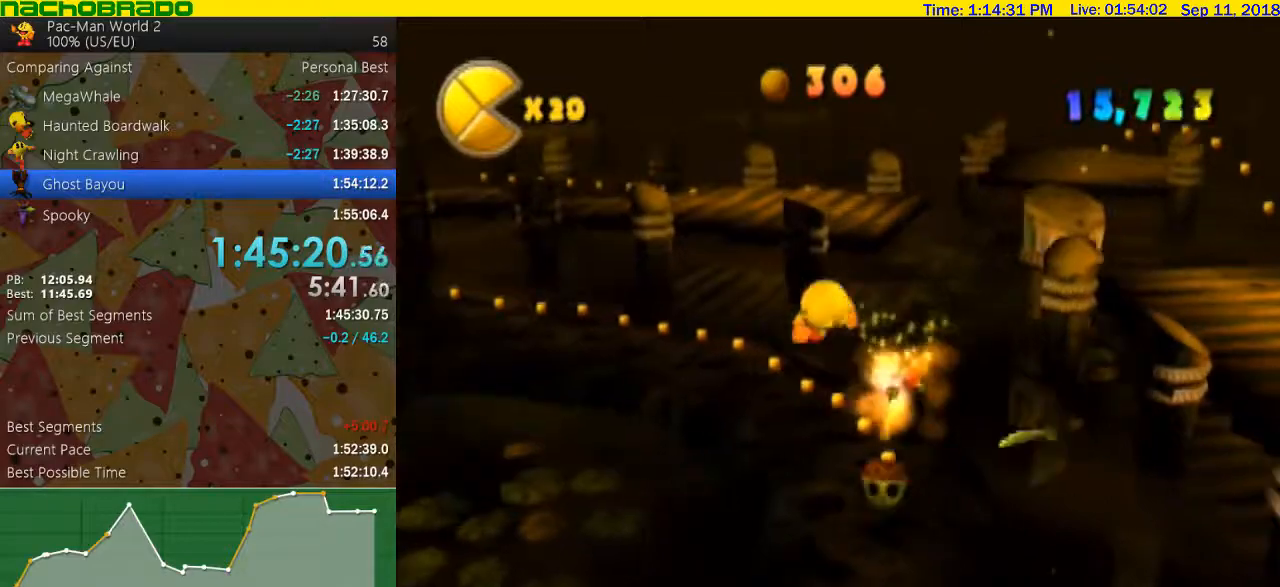
{"buttons": [], "left_stick": "up", "right_stick": "center", "events": [[67, "left_stick", "up-right"], [133, "left_stick", "up"], [200, "right_stick", "center"]]}